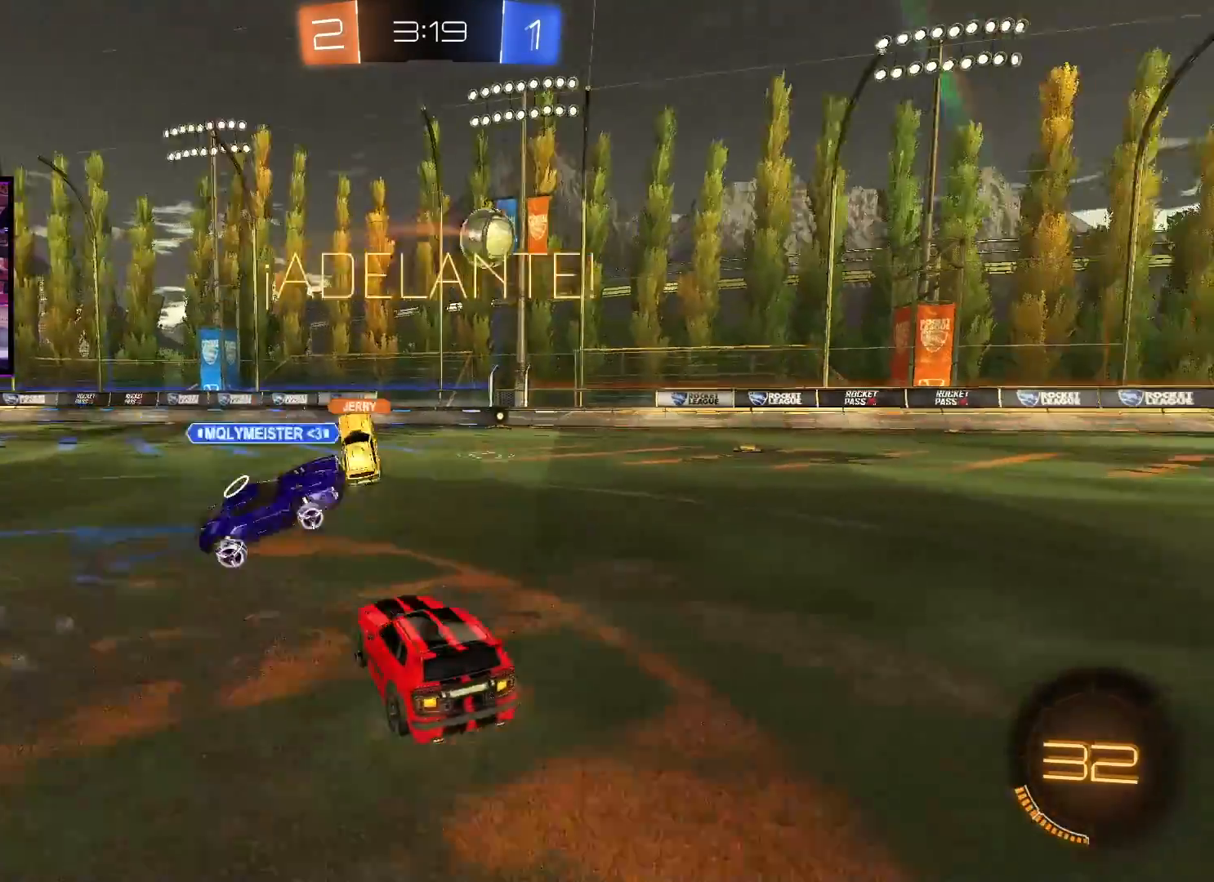
Gameplay with a controller (Xbox layout); each line is a JSON object with the inputs held at the frame after it. "events" lists button and stick changes between this image and that frame as [ms after this image, input, new state], when the widget could be followed in between.
{"buttons": ["R2"], "left_stick": "right", "right_stick": "center", "events": [[117, "left_stick", "right"]]}
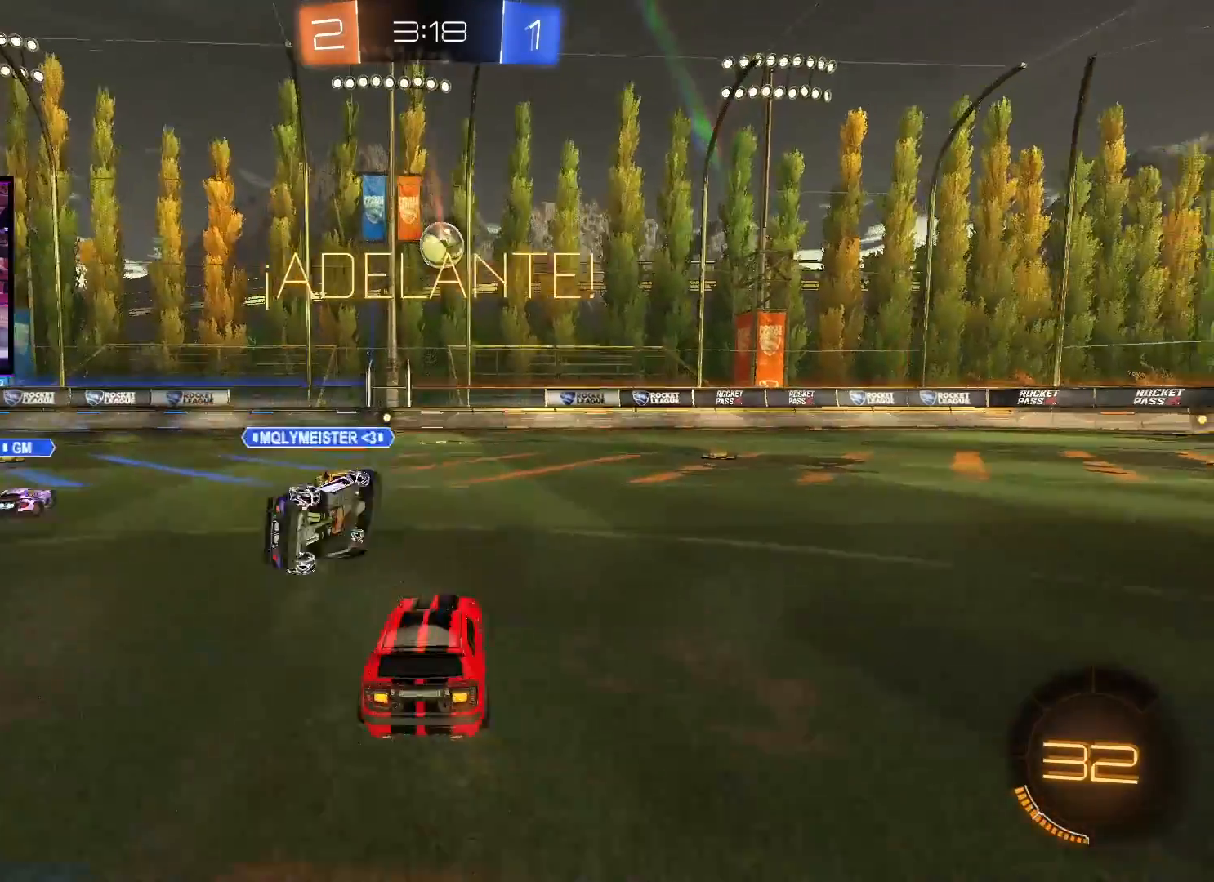
{"buttons": ["R2"], "left_stick": "center", "right_stick": "center", "events": [[250, "left_stick", "left"], [300, "R2", "up"], [367, "L2", "down"], [450, "R2", "down"], [450, "left_stick", "center"], [484, "L2", "up"]]}
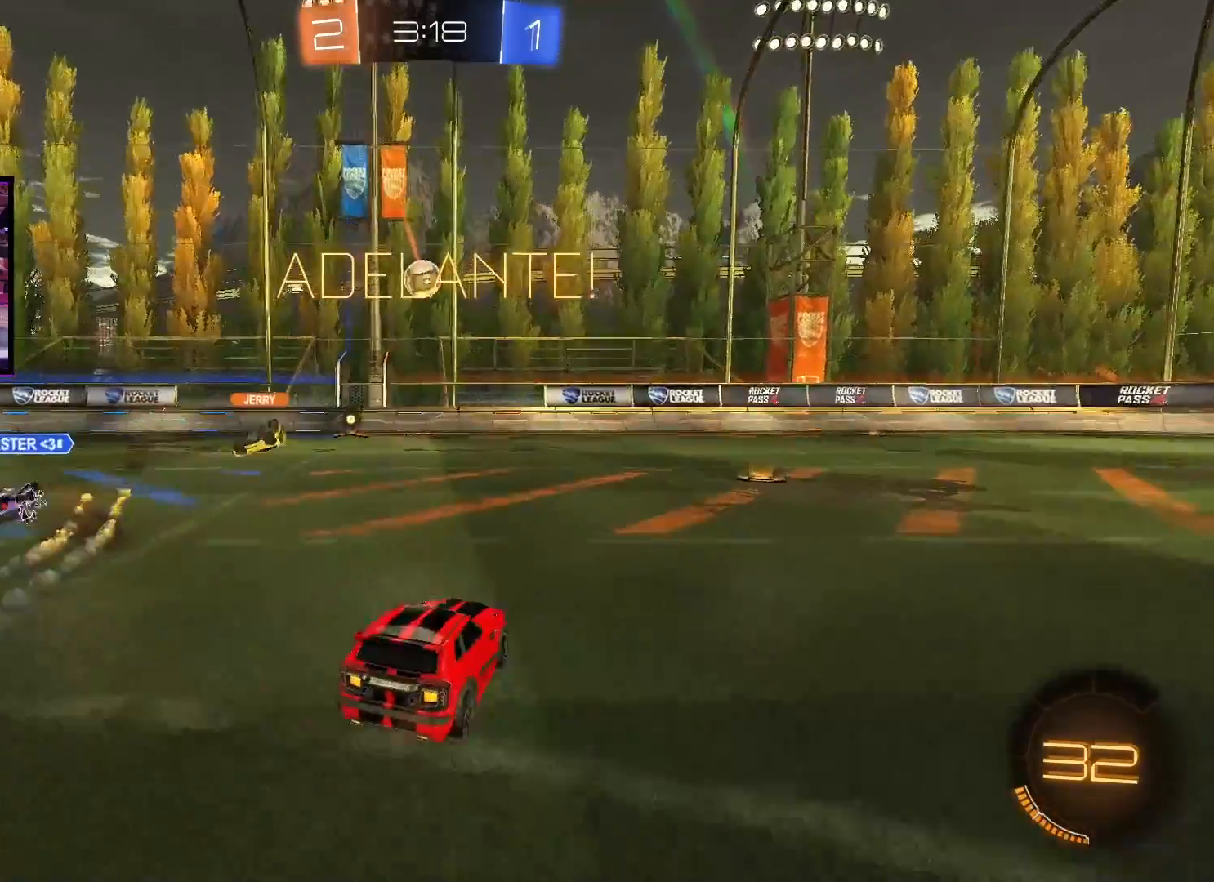
{"buttons": ["R2"], "left_stick": "center", "right_stick": "center", "events": [[251, "left_stick", "left"], [334, "left_stick", "center"]]}
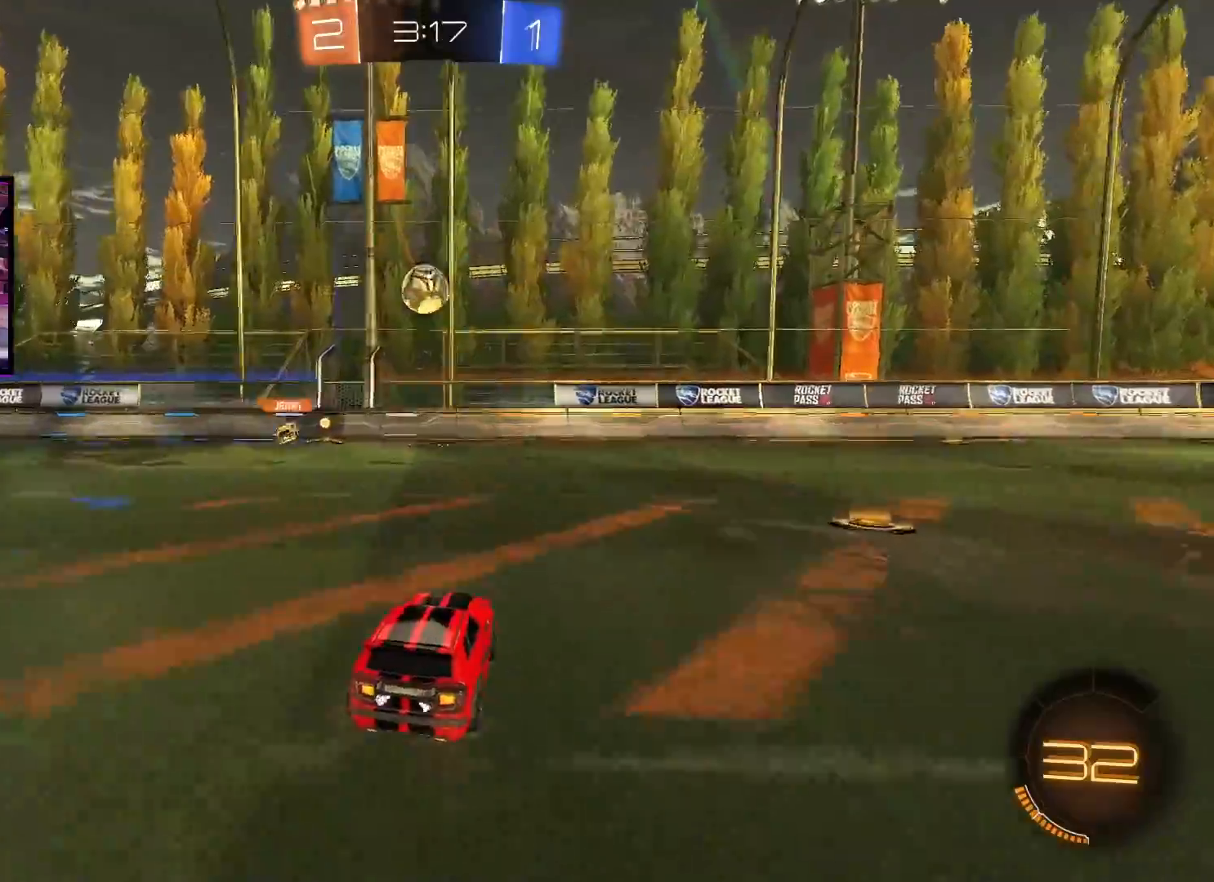
{"buttons": ["R2"], "left_stick": "left", "right_stick": "center", "events": [[33, "A", "down"], [284, "A", "up"], [367, "Y", "down"], [434, "Y", "up"], [467, "left_stick", "left"]]}
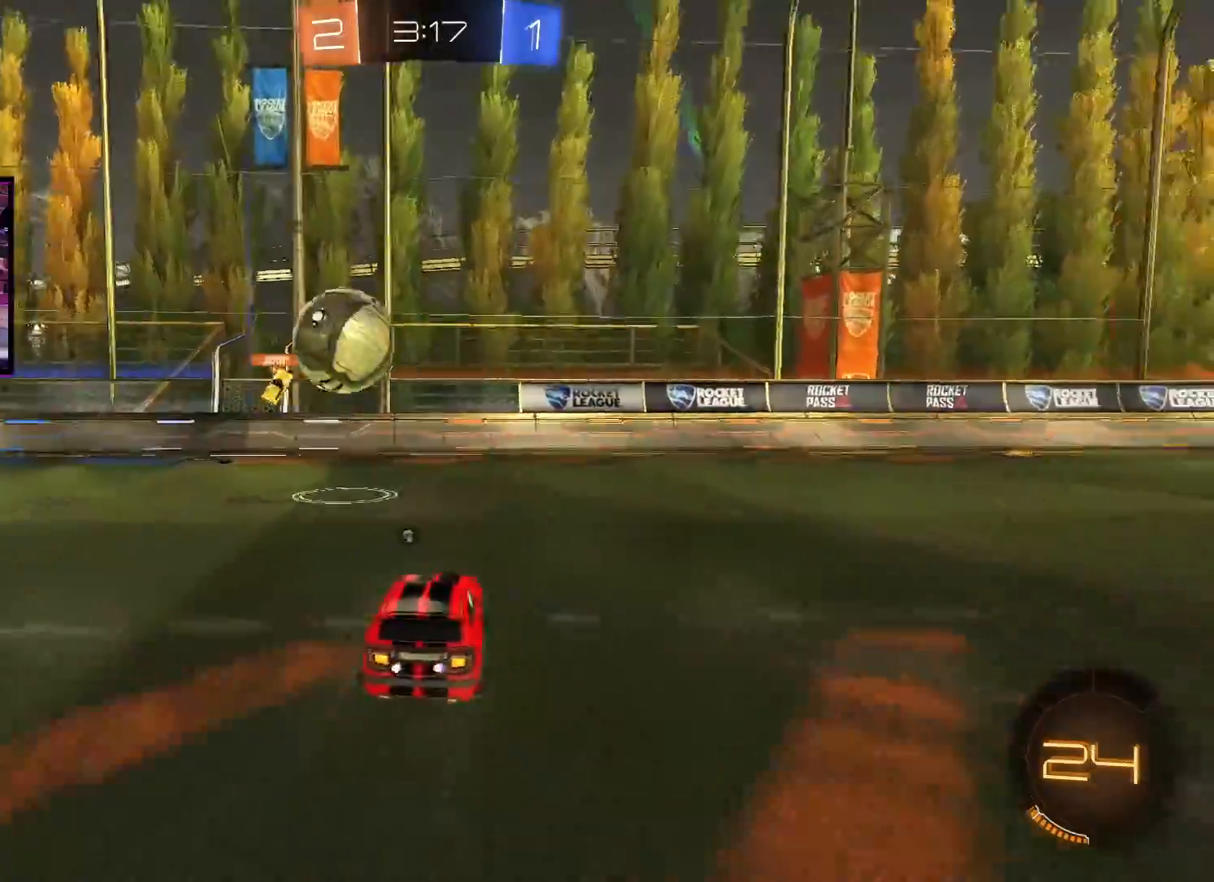
{"buttons": ["R2"], "left_stick": "right", "right_stick": "center", "events": [[384, "left_stick", "center"], [484, "left_stick", "right"]]}
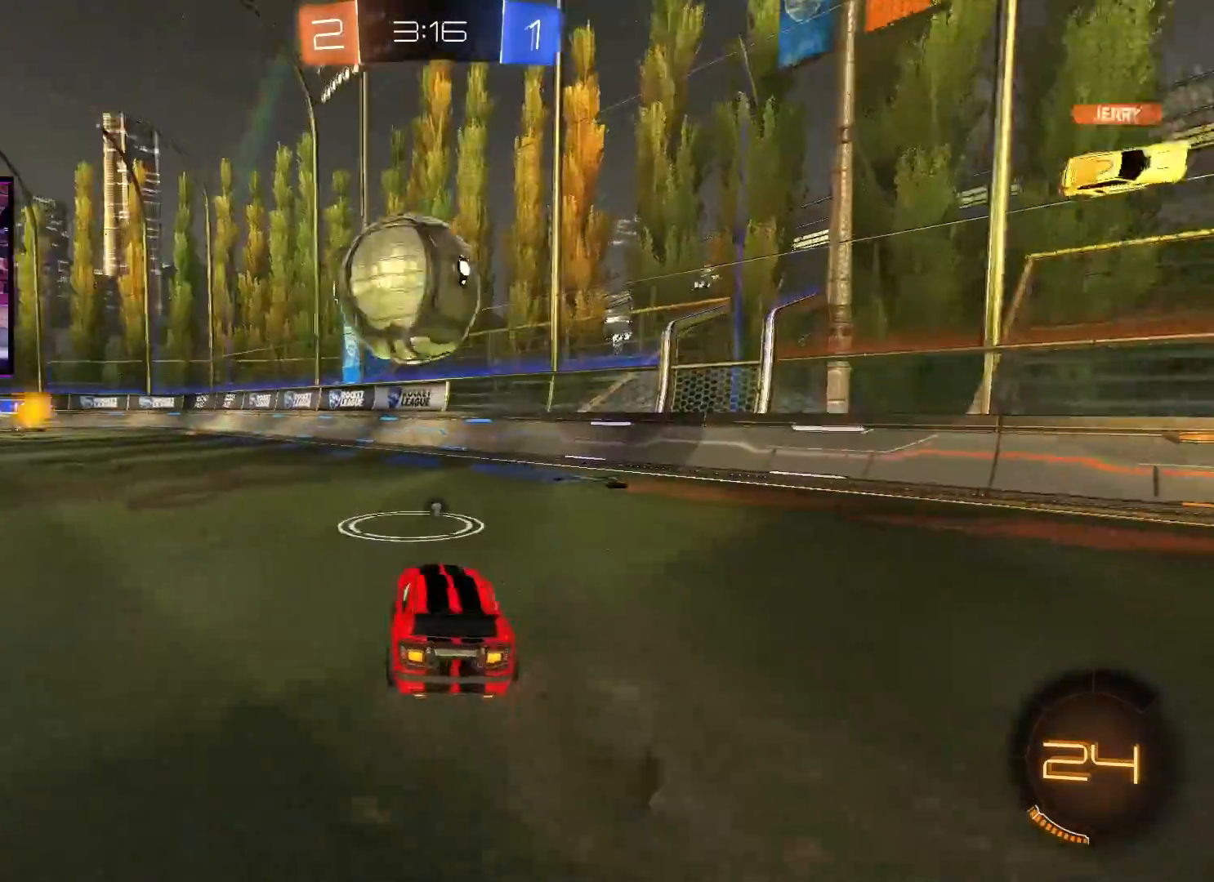
{"buttons": ["R2"], "left_stick": "center", "right_stick": "center", "events": [[50, "left_stick", "center"], [167, "left_stick", "left"], [484, "left_stick", "center"]]}
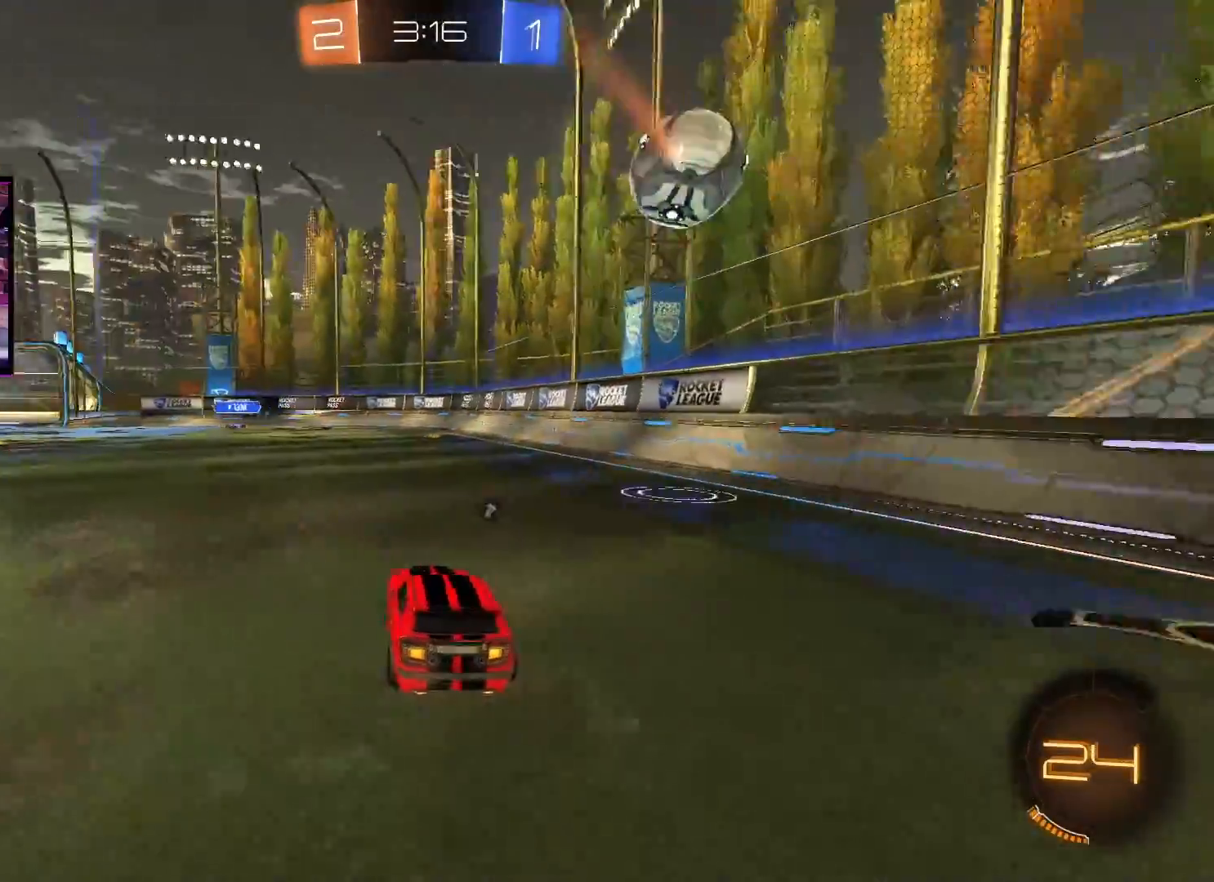
{"buttons": ["R2"], "left_stick": "right", "right_stick": "center", "events": [[451, "left_stick", "right"]]}
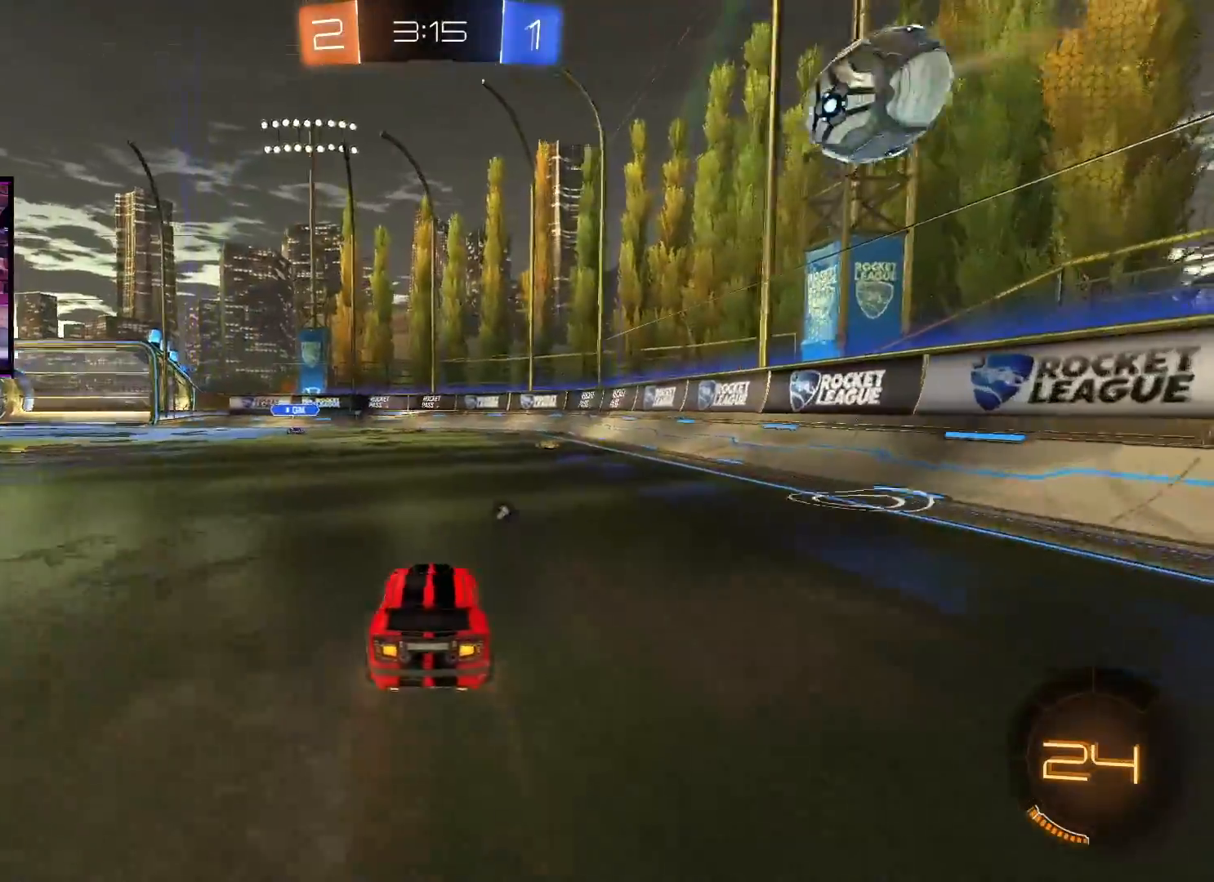
{"buttons": ["A", "R2"], "left_stick": "center", "right_stick": "center", "events": [[17, "left_stick", "center"], [217, "A", "down"], [234, "left_stick", "down"], [250, "X", "down"], [434, "left_stick", "center"], [484, "X", "up"]]}
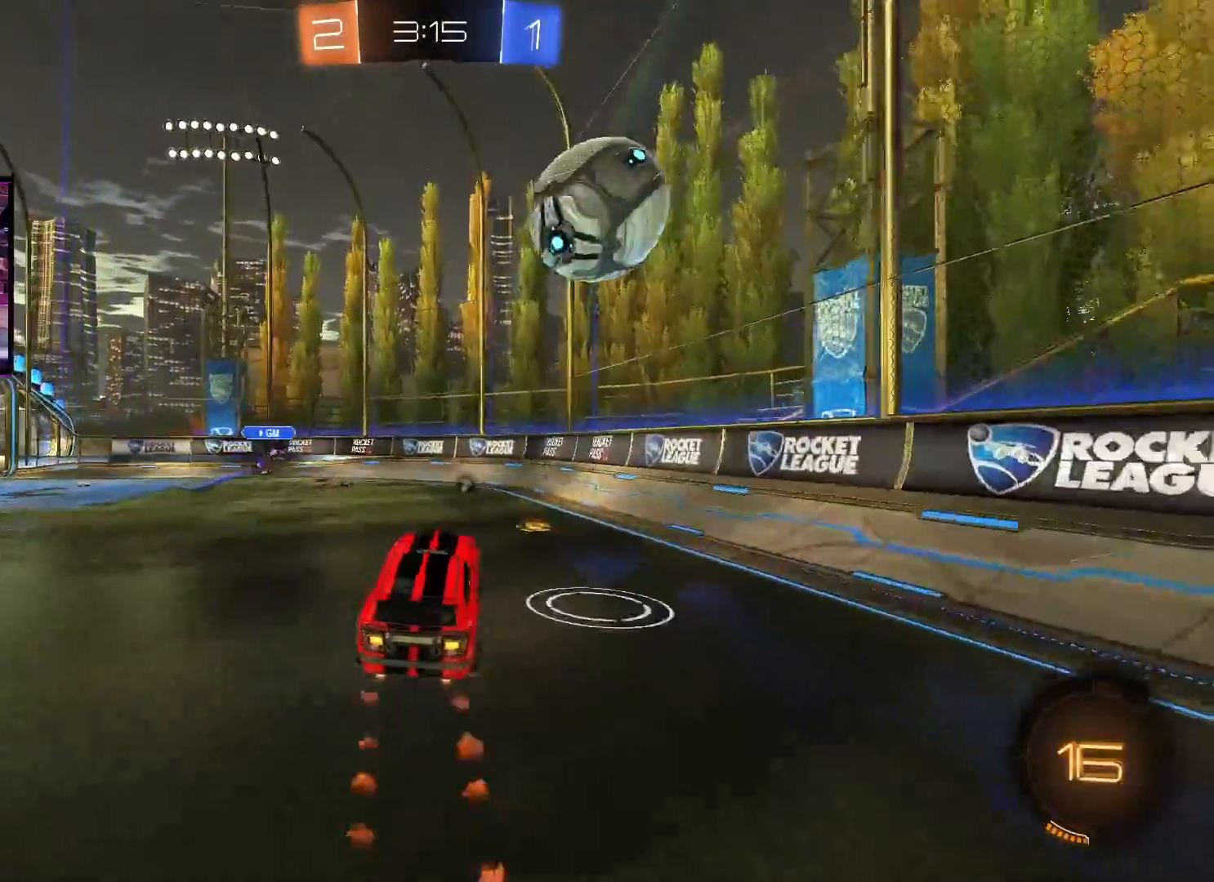
{"buttons": ["Y", "R2"], "left_stick": "up-left", "right_stick": "center", "events": [[167, "X", "down"], [251, "left_stick", "up"], [301, "left_stick", "up-left"], [317, "X", "up"], [334, "L1", "down"], [368, "A", "up"], [501, "L1", "up"], [501, "Y", "down"]]}
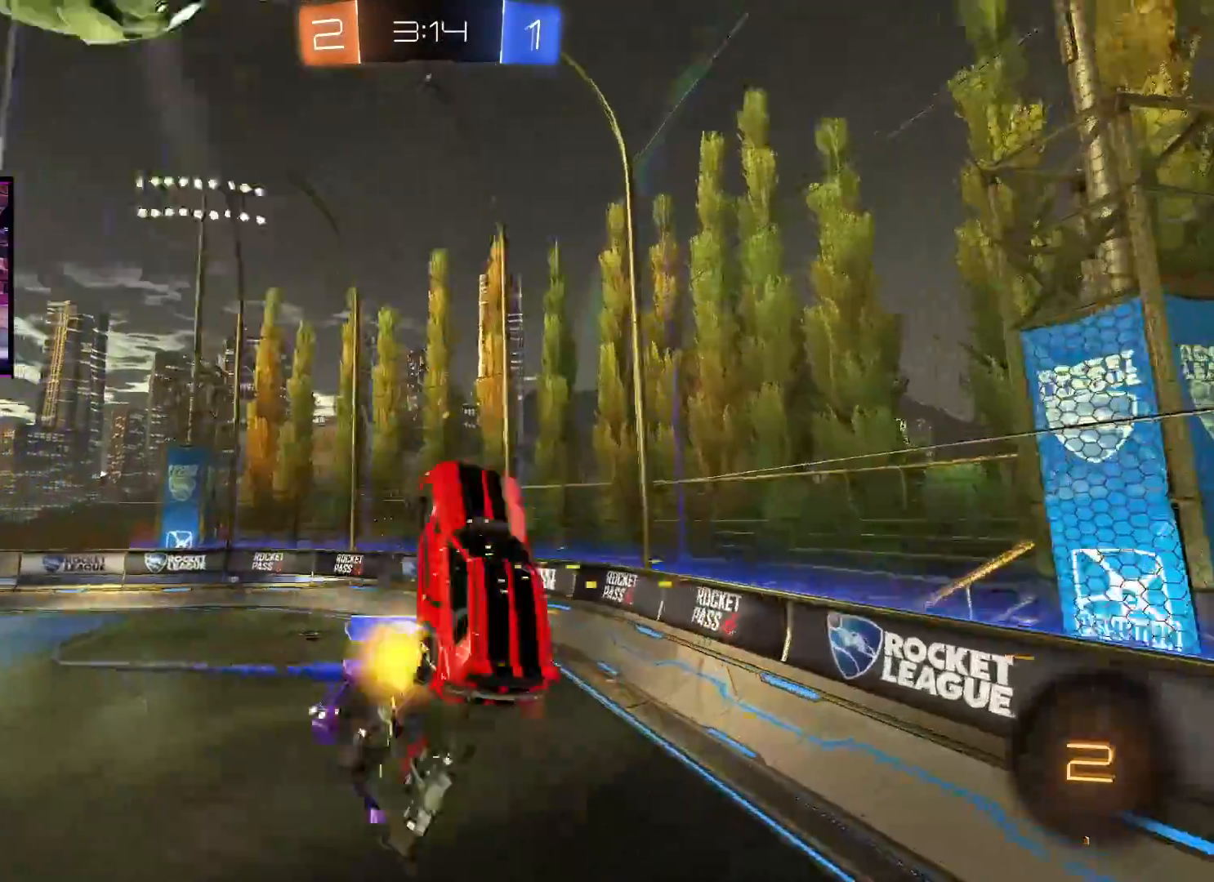
{"buttons": ["L1", "R2"], "left_stick": "up", "right_stick": "center", "events": [[133, "Y", "up"], [167, "L1", "down"], [267, "left_stick", "up"]]}
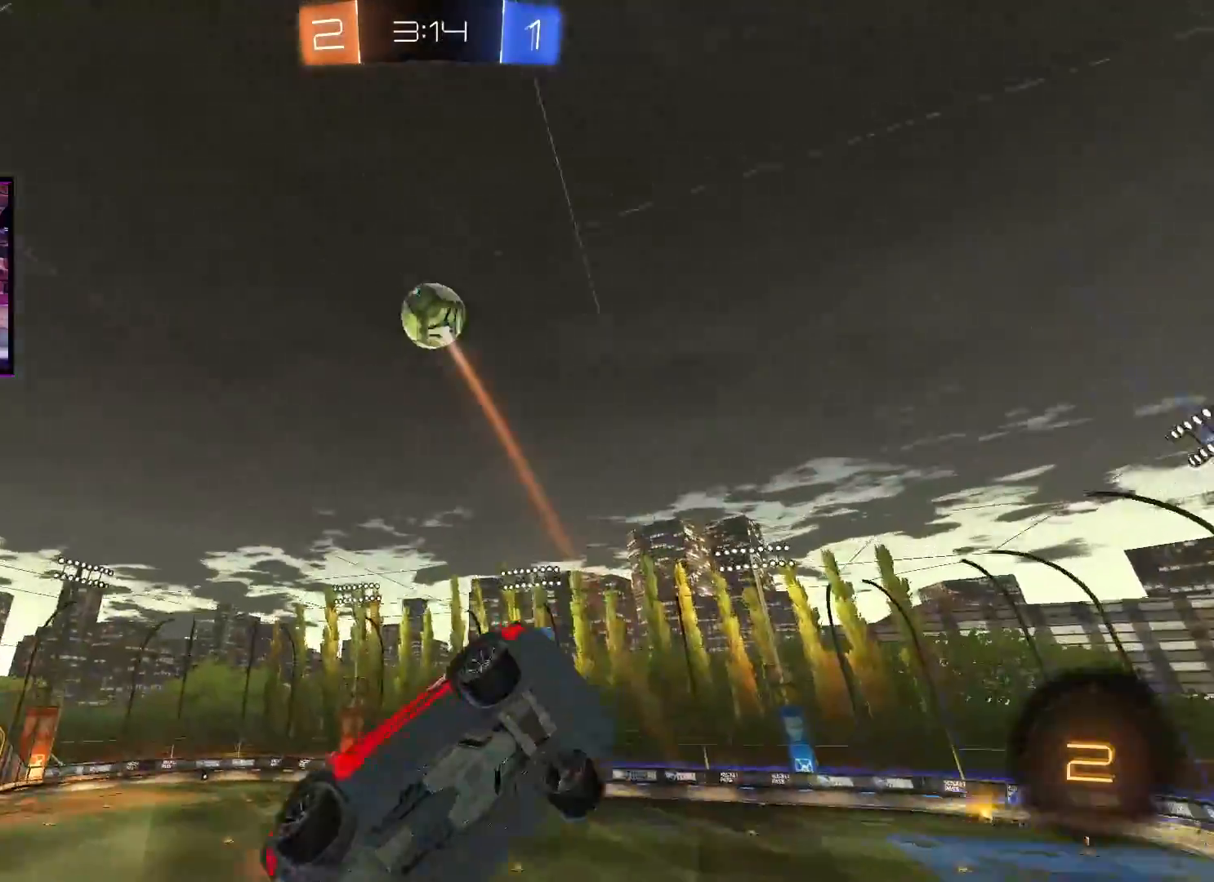
{"buttons": ["R2"], "left_stick": "center", "right_stick": "center", "events": [[34, "L1", "up"], [34, "left_stick", "left"], [351, "left_stick", "center"]]}
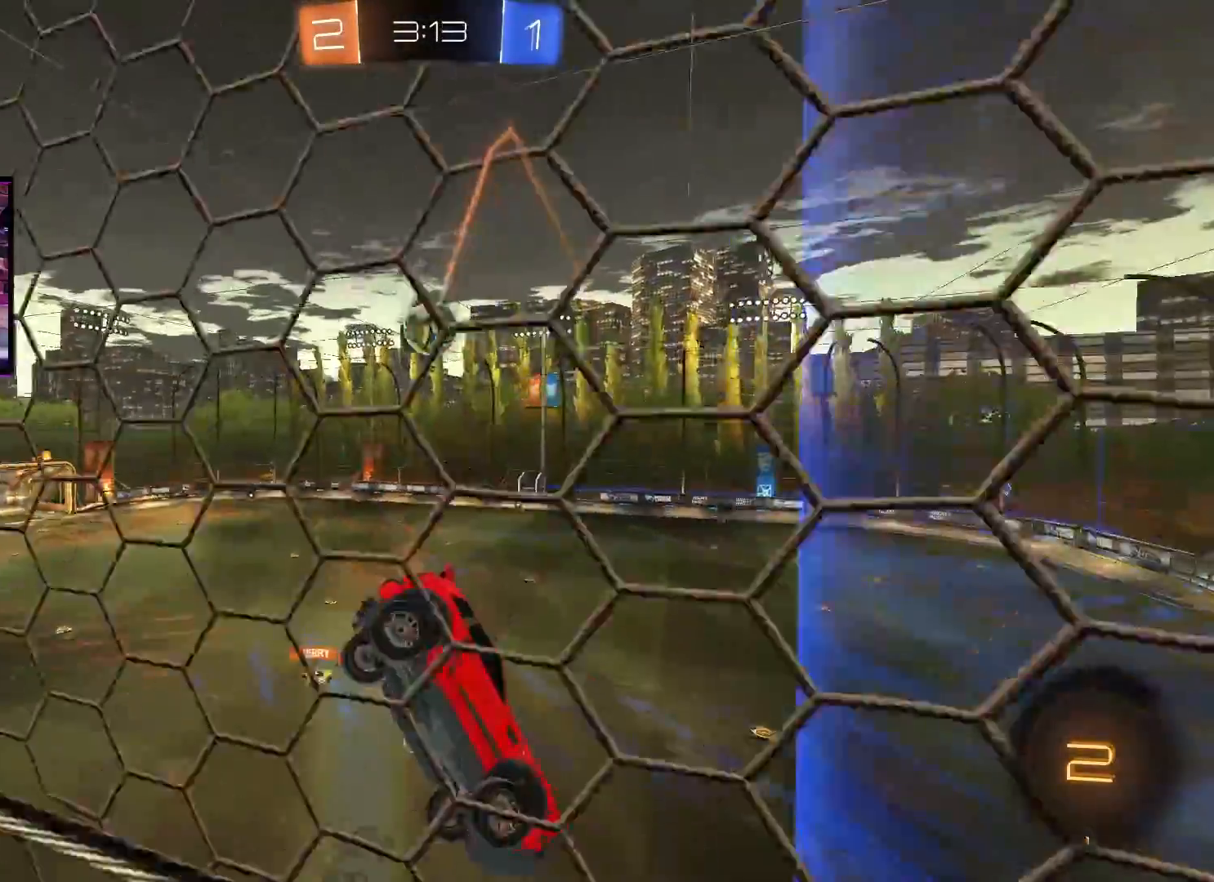
{"buttons": ["R2"], "left_stick": "center", "right_stick": "center", "events": [[67, "L1", "down"], [100, "left_stick", "left"], [184, "L1", "up"], [200, "left_stick", "center"]]}
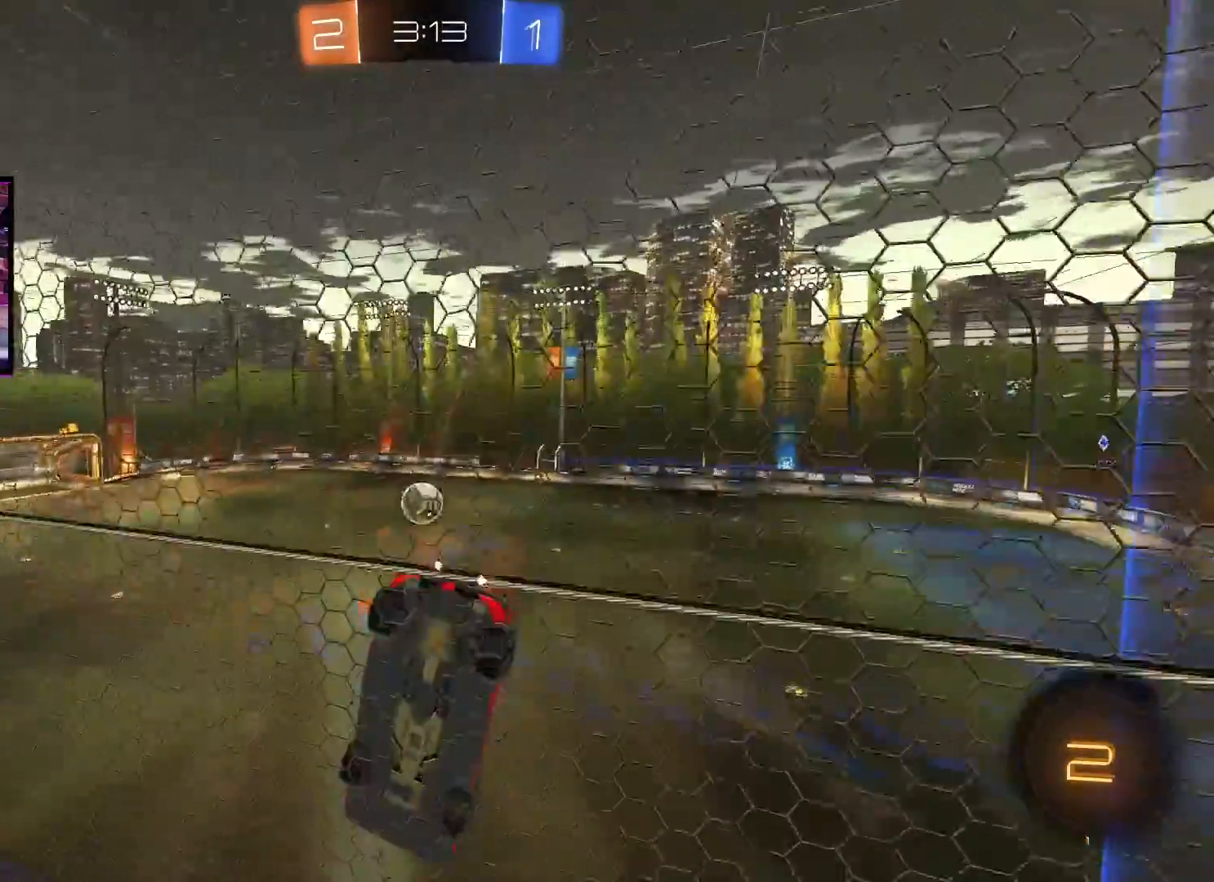
{"buttons": ["R2"], "left_stick": "center", "right_stick": "center", "events": [[67, "left_stick", "left"], [467, "left_stick", "center"]]}
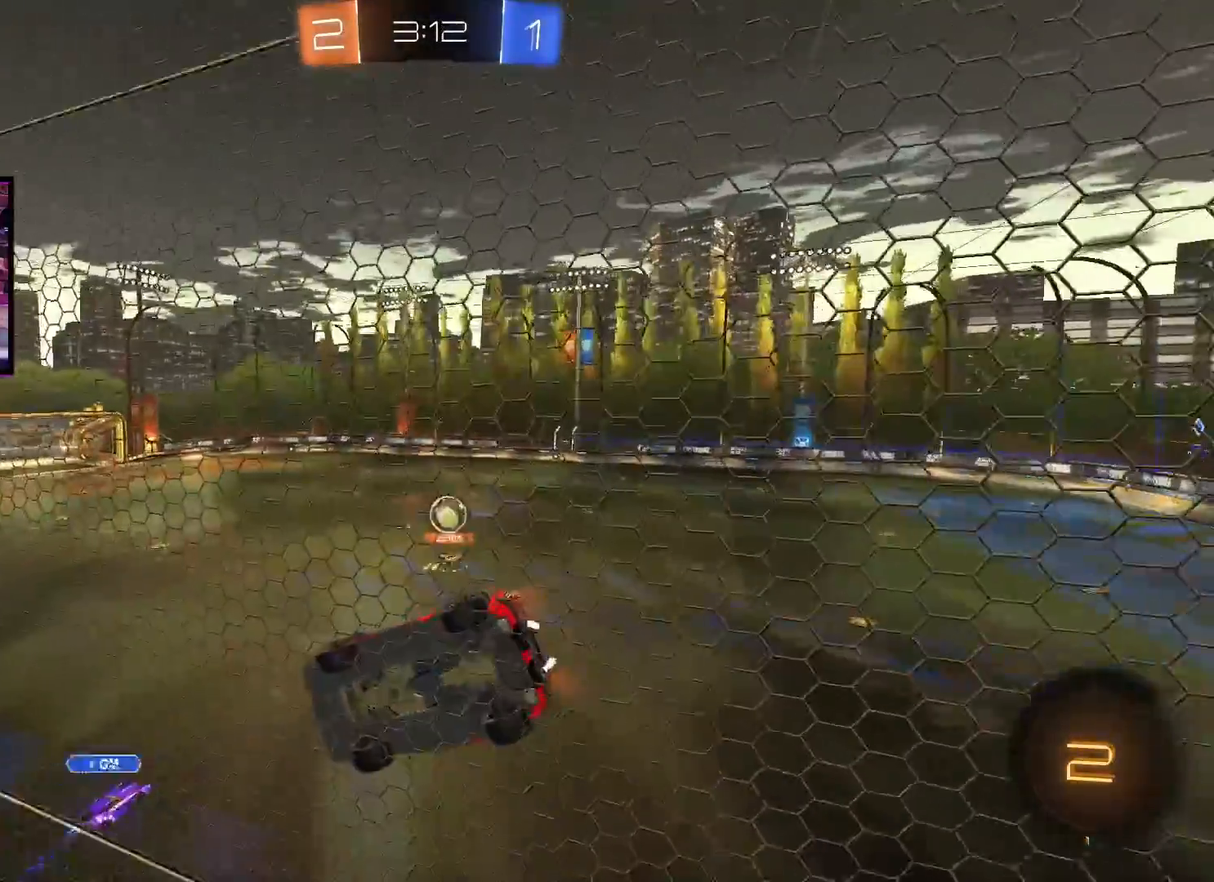
{"buttons": ["A", "R2"], "left_stick": "center", "right_stick": "center", "events": [[317, "left_stick", "right"], [384, "A", "down"], [451, "left_stick", "center"]]}
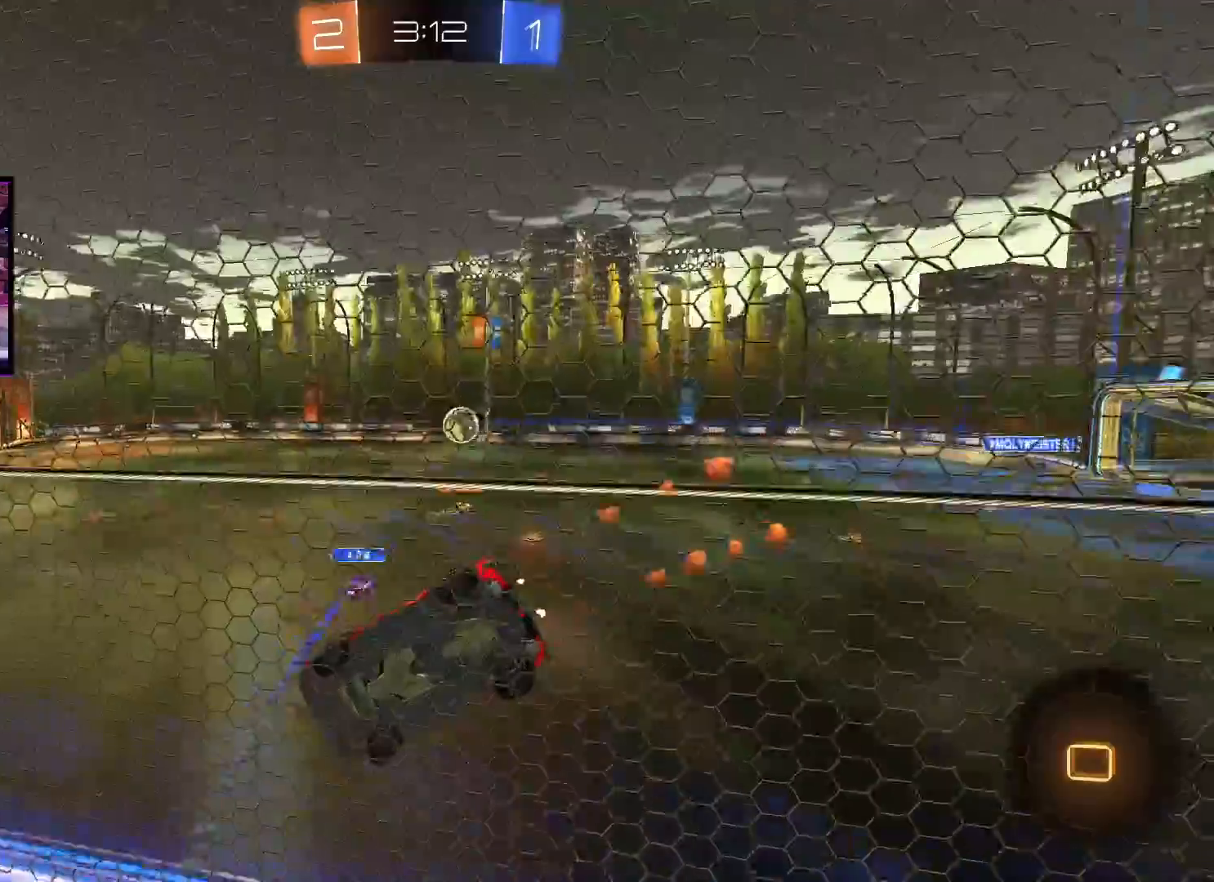
{"buttons": ["A", "R2"], "left_stick": "right", "right_stick": "center", "events": [[467, "left_stick", "right"]]}
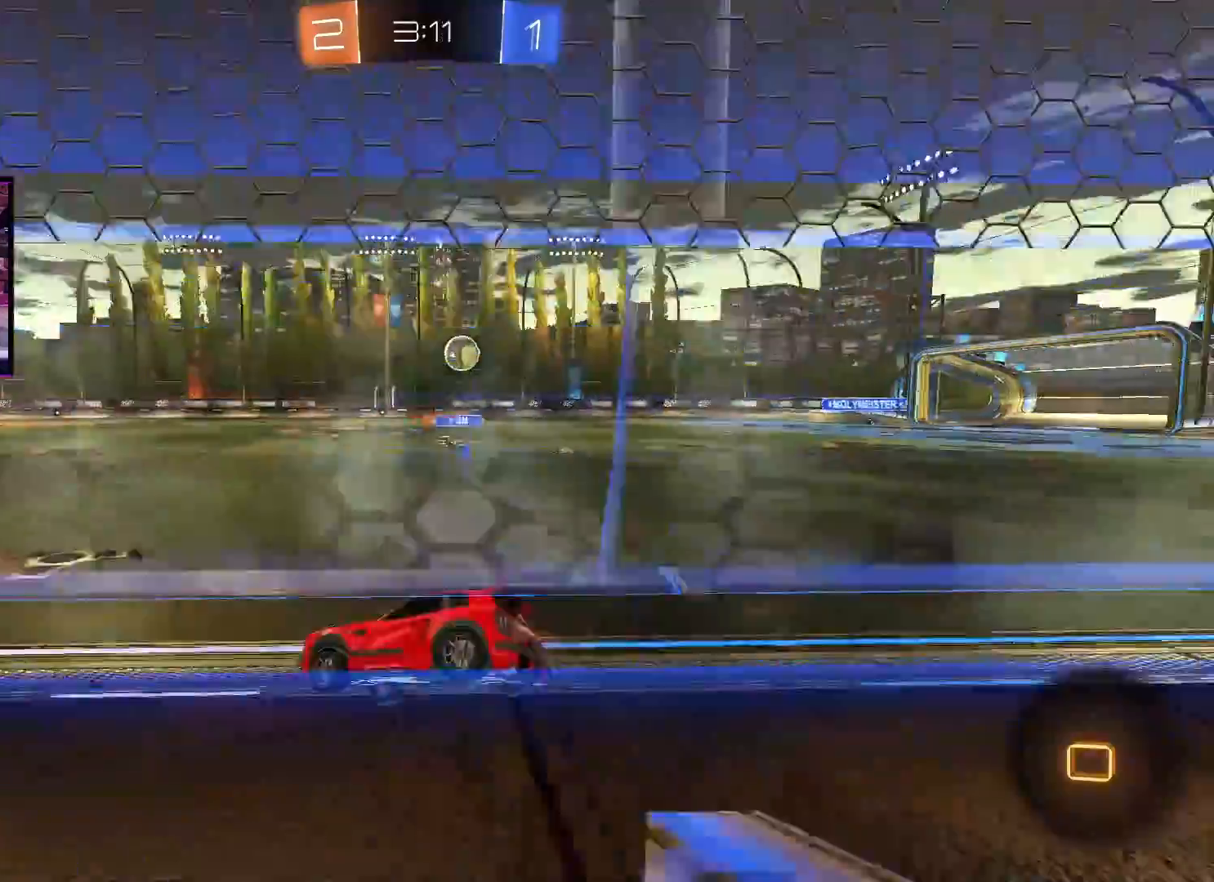
{"buttons": ["A", "L1", "R2"], "left_stick": "up", "right_stick": "center", "events": [[67, "left_stick", "center"], [150, "left_stick", "right"], [217, "left_stick", "up-right"], [267, "L1", "down"], [317, "left_stick", "up"], [351, "X", "down"], [451, "X", "up"]]}
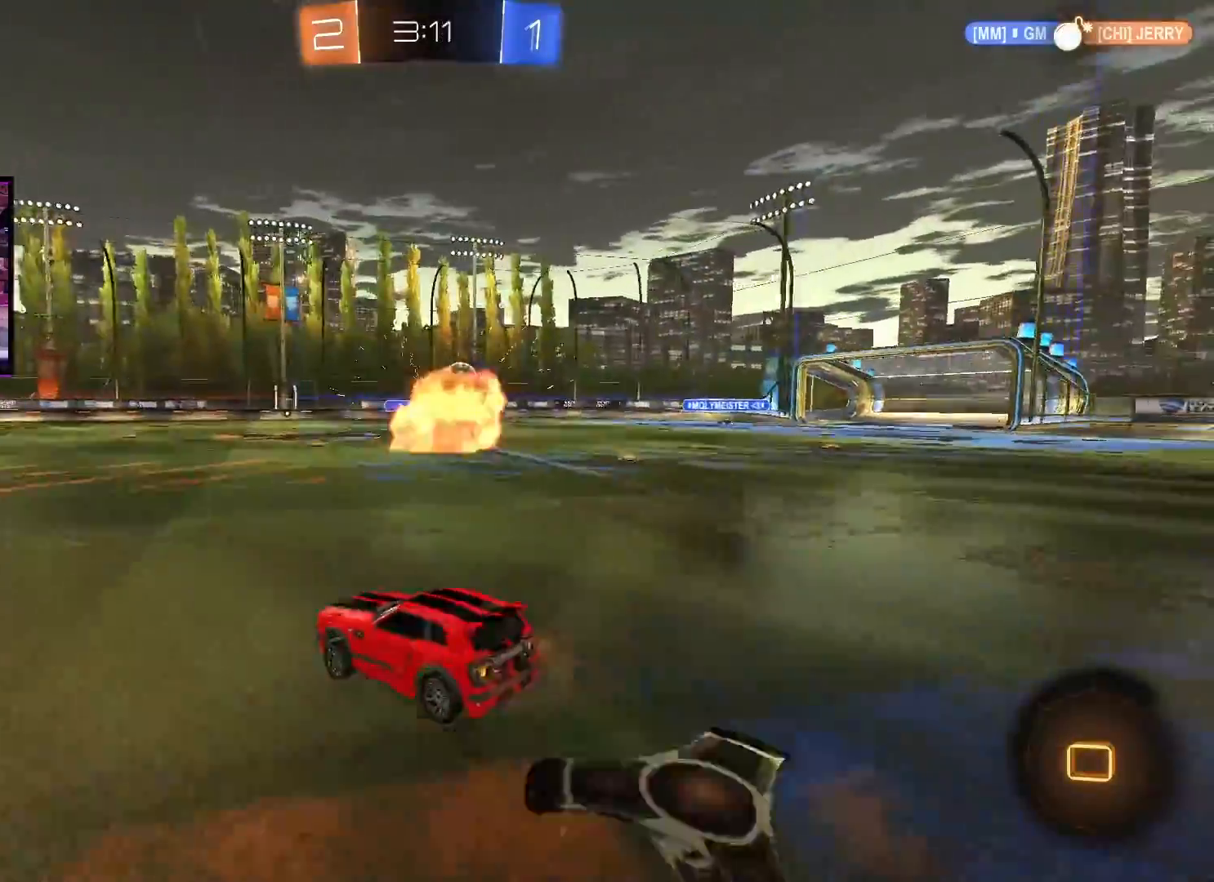
{"buttons": ["R2"], "left_stick": "center", "right_stick": "center", "events": [[16, "X", "down"], [83, "L1", "up"], [183, "X", "up"], [233, "A", "up"], [233, "left_stick", "center"]]}
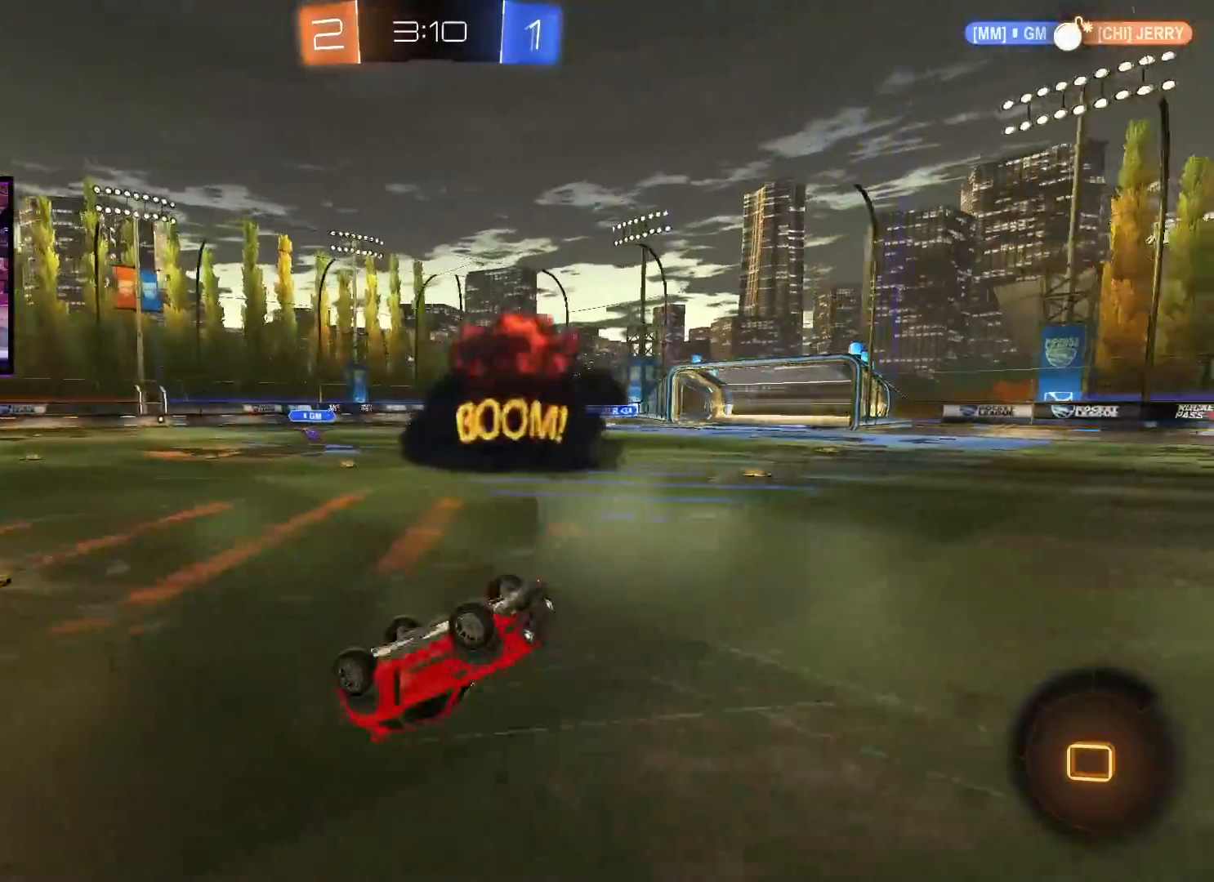
{"buttons": ["R2"], "left_stick": "center", "right_stick": "center", "events": []}
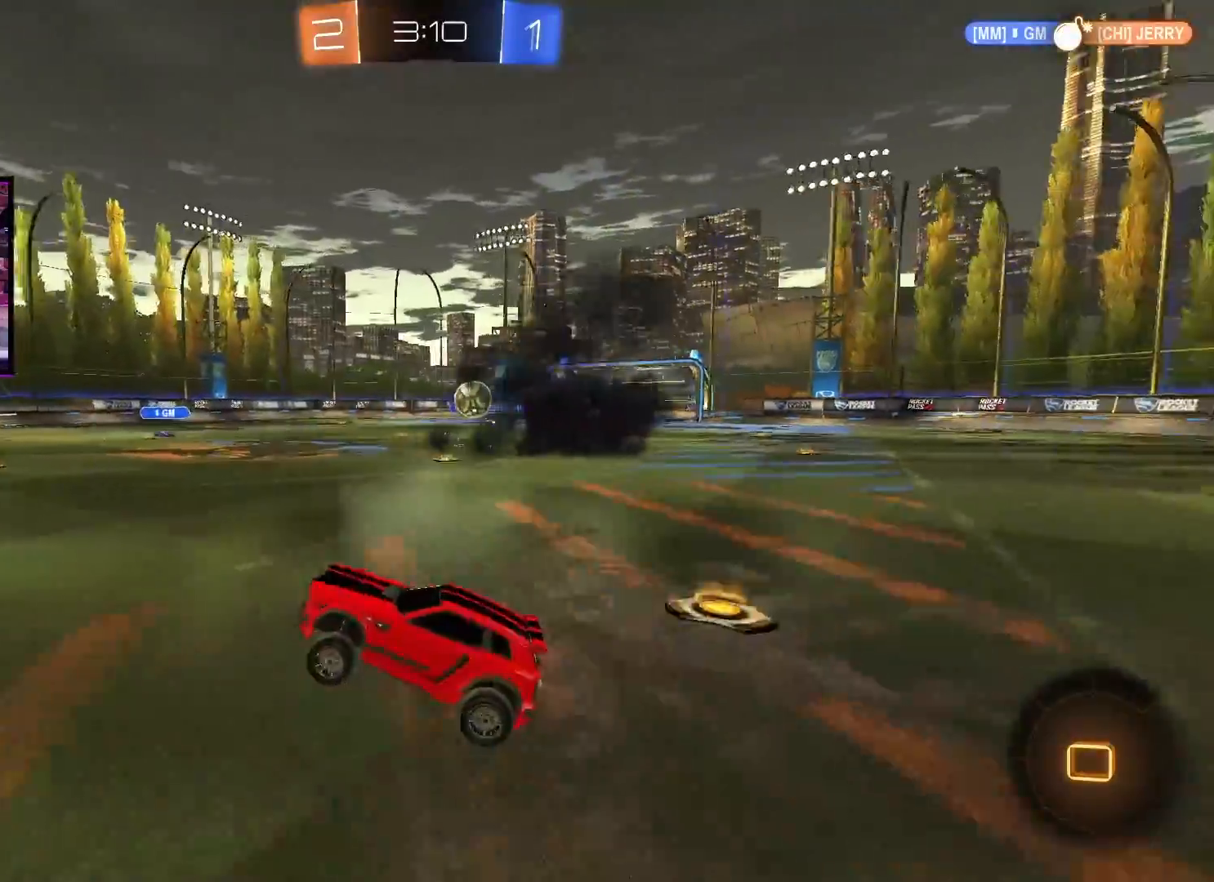
{"buttons": ["R2"], "left_stick": "right", "right_stick": "center", "events": [[33, "R2", "up"], [150, "left_stick", "left"], [267, "R2", "down"], [317, "left_stick", "center"], [434, "left_stick", "right"]]}
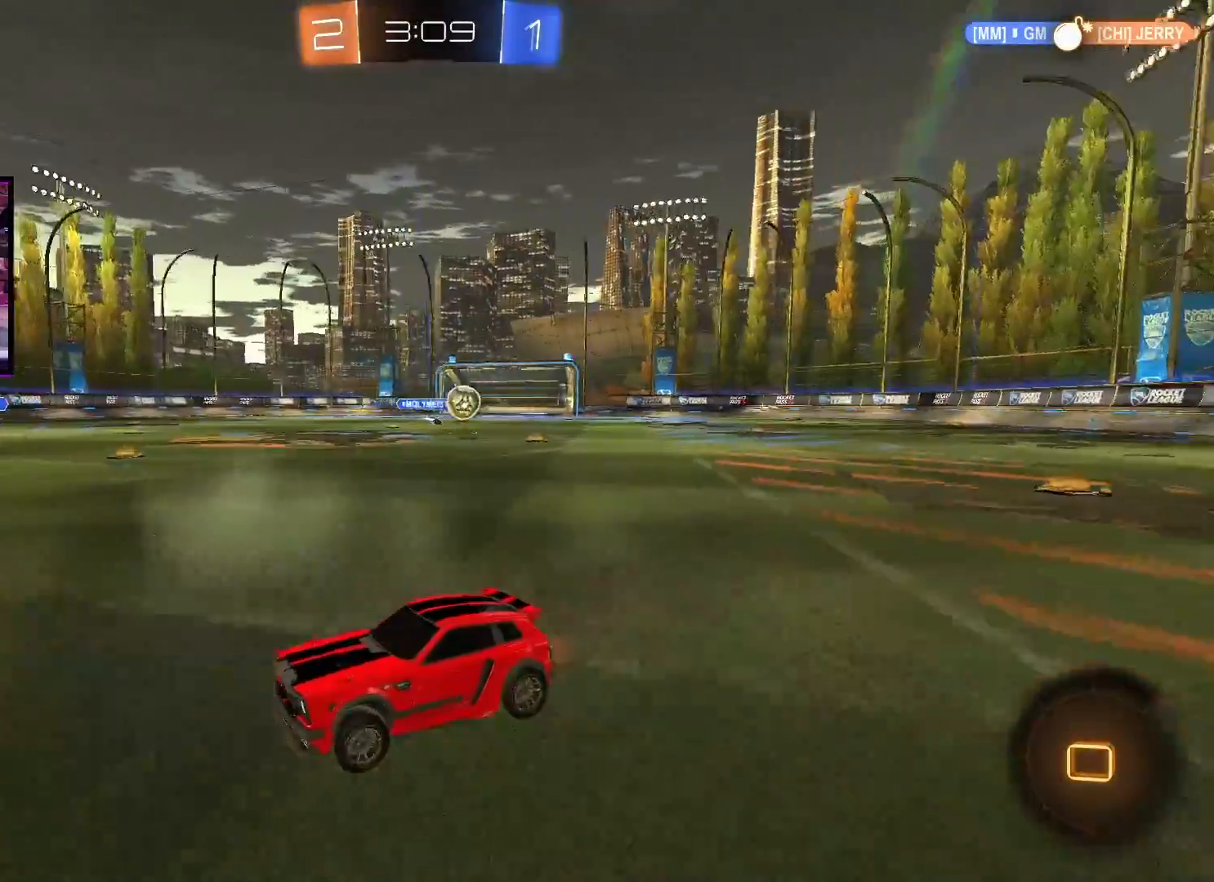
{"buttons": ["R2"], "left_stick": "left", "right_stick": "center", "events": [[34, "left_stick", "center"], [417, "left_stick", "left"]]}
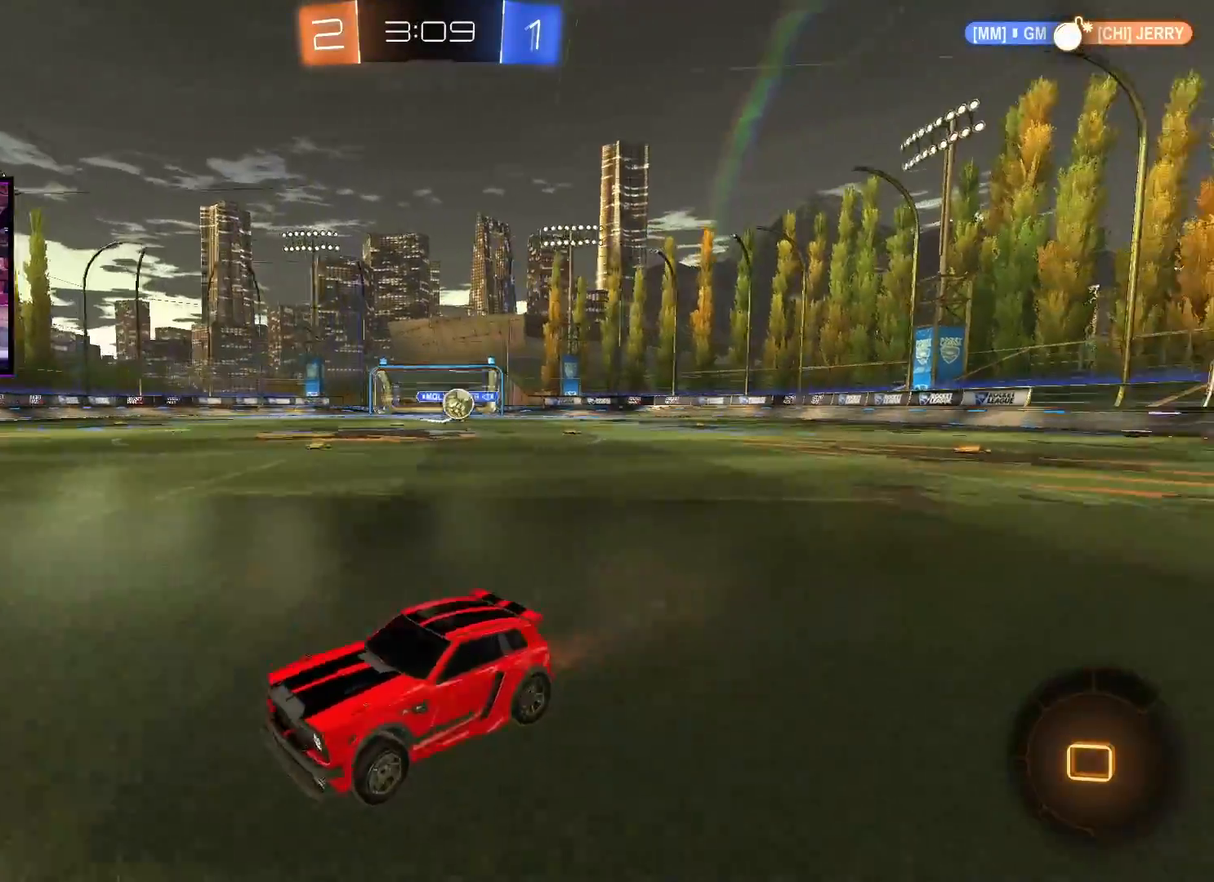
{"buttons": ["L2"], "left_stick": "left", "right_stick": "center", "events": [[83, "L1", "down"], [200, "L1", "up"], [283, "left_stick", "center"], [367, "R2", "up"], [417, "L2", "down"], [467, "left_stick", "left"]]}
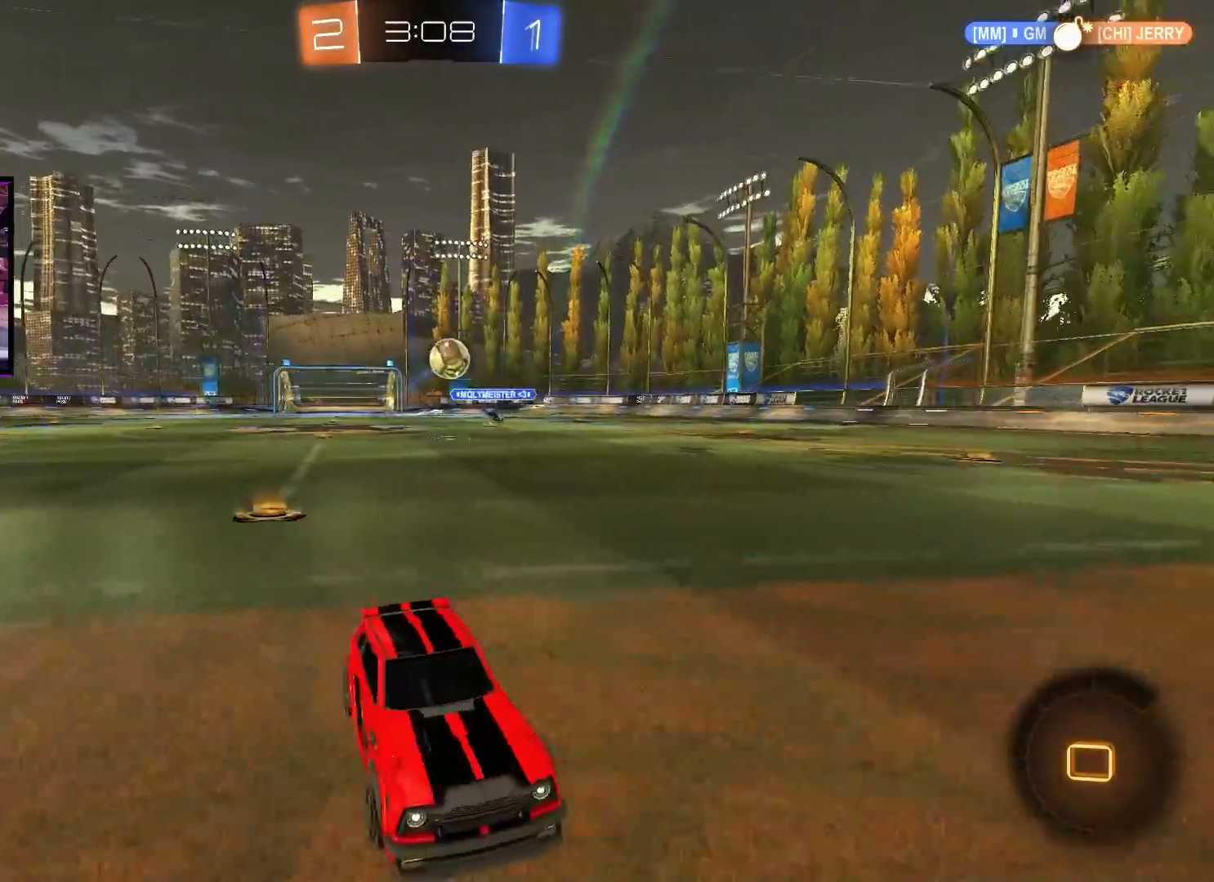
{"buttons": ["R2"], "left_stick": "left", "right_stick": "center", "events": [[34, "L2", "up"], [84, "left_stick", "center"], [201, "left_stick", "left"], [367, "R2", "down"]]}
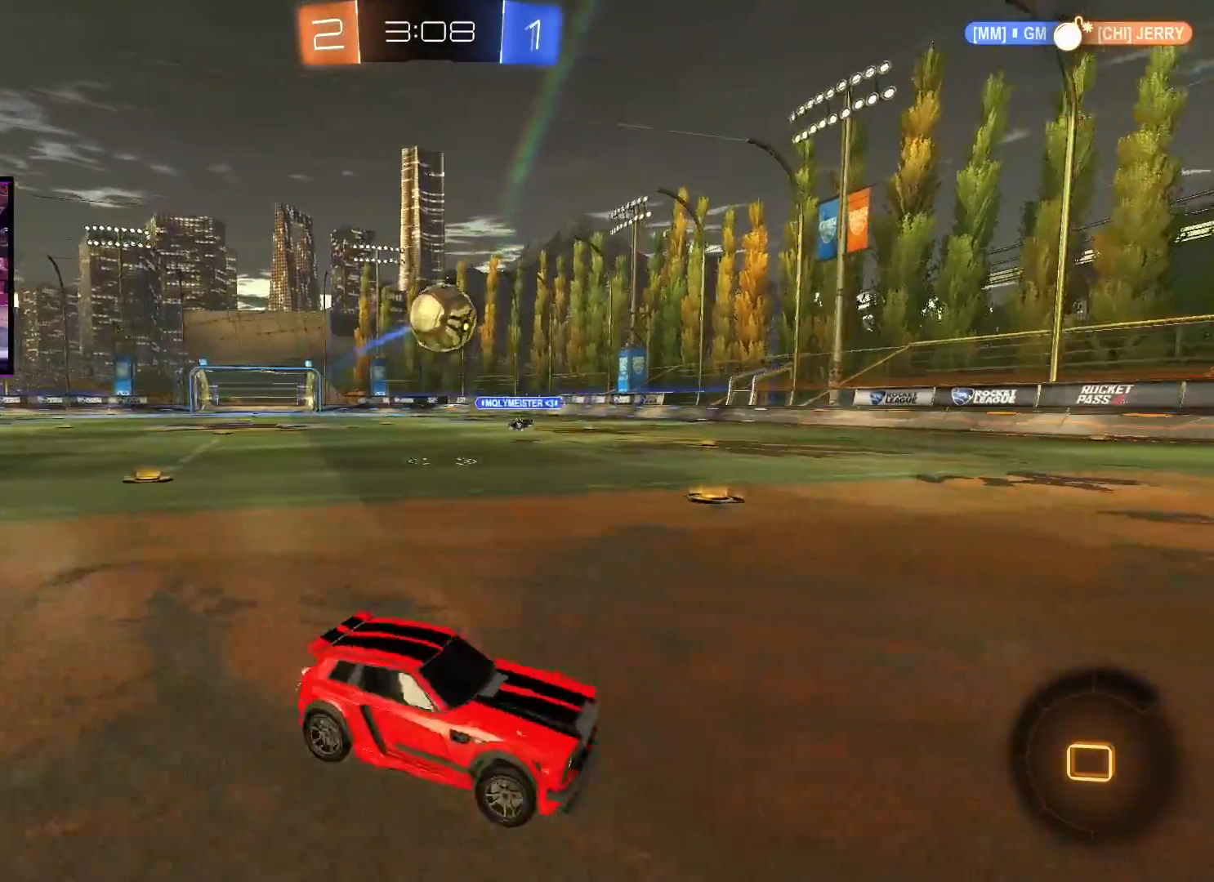
{"buttons": ["X", "L1", "R2"], "left_stick": "up-left", "right_stick": "center", "events": [[16, "A", "down"], [16, "X", "down"], [16, "left_stick", "down-left"], [50, "A", "up"], [267, "X", "up"], [283, "R2", "up"], [300, "L1", "down"], [317, "left_stick", "up-left"], [450, "R2", "down"], [467, "X", "down"]]}
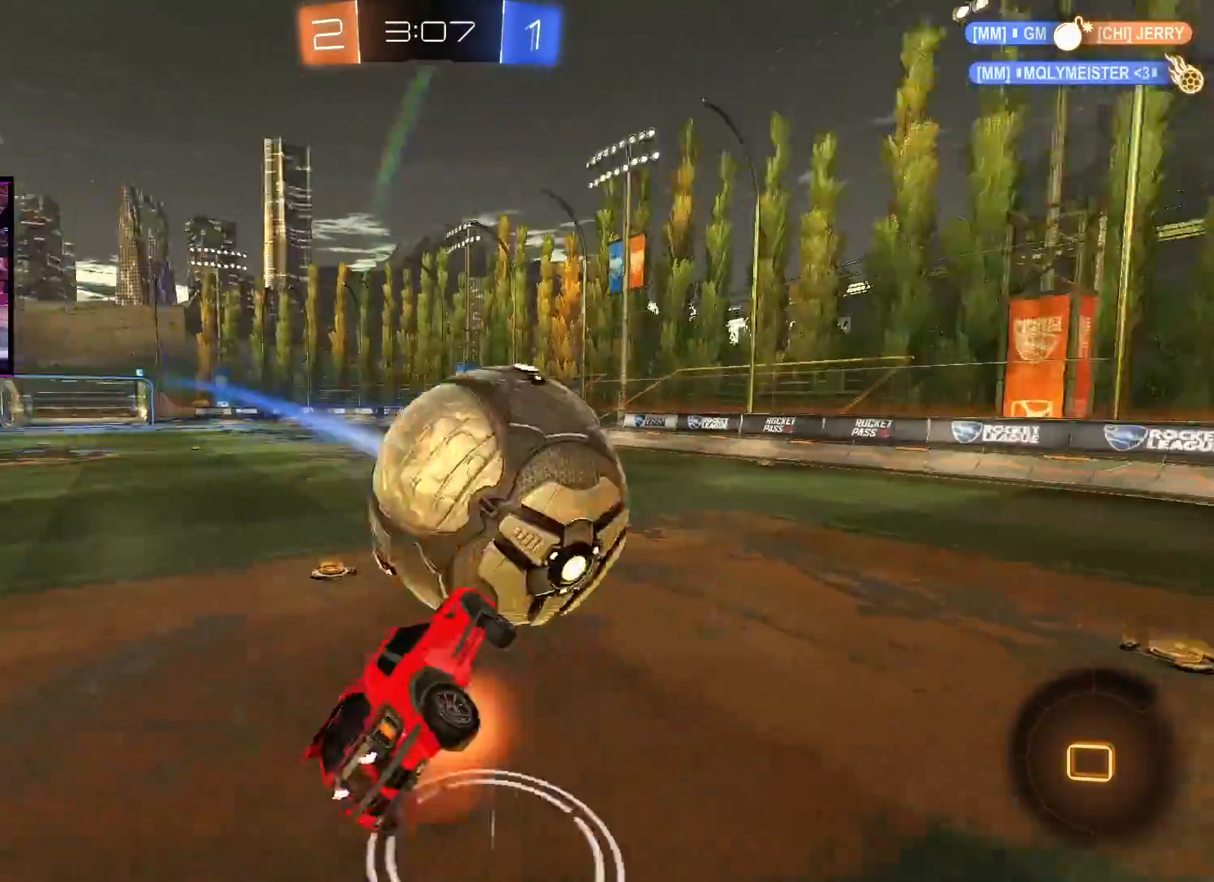
{"buttons": ["R2"], "left_stick": "up", "right_stick": "center", "events": [[117, "X", "up"], [234, "L1", "up"], [284, "left_stick", "center"], [501, "left_stick", "up"]]}
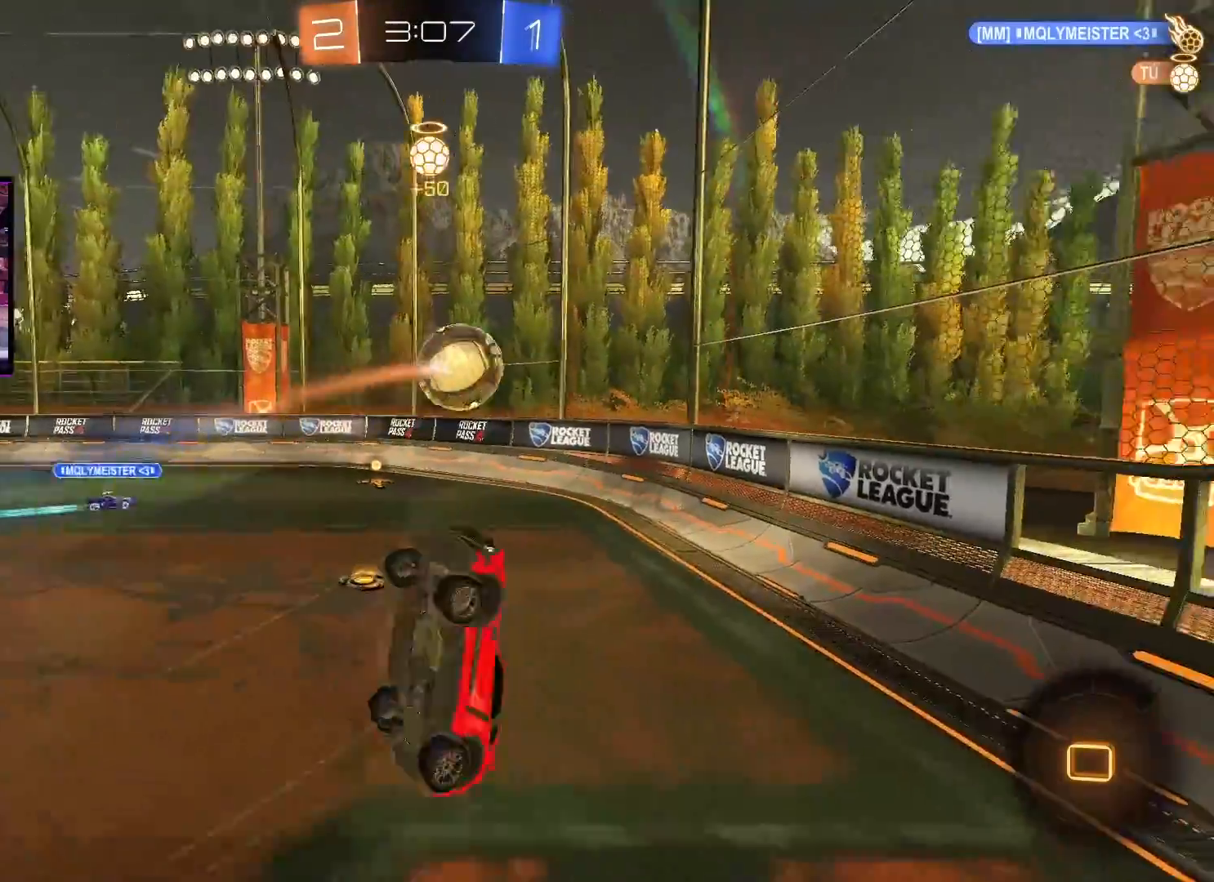
{"buttons": ["R2"], "left_stick": "center", "right_stick": "center", "events": [[100, "L1", "down"], [183, "L1", "up"], [217, "left_stick", "center"], [367, "left_stick", "right"], [467, "left_stick", "center"]]}
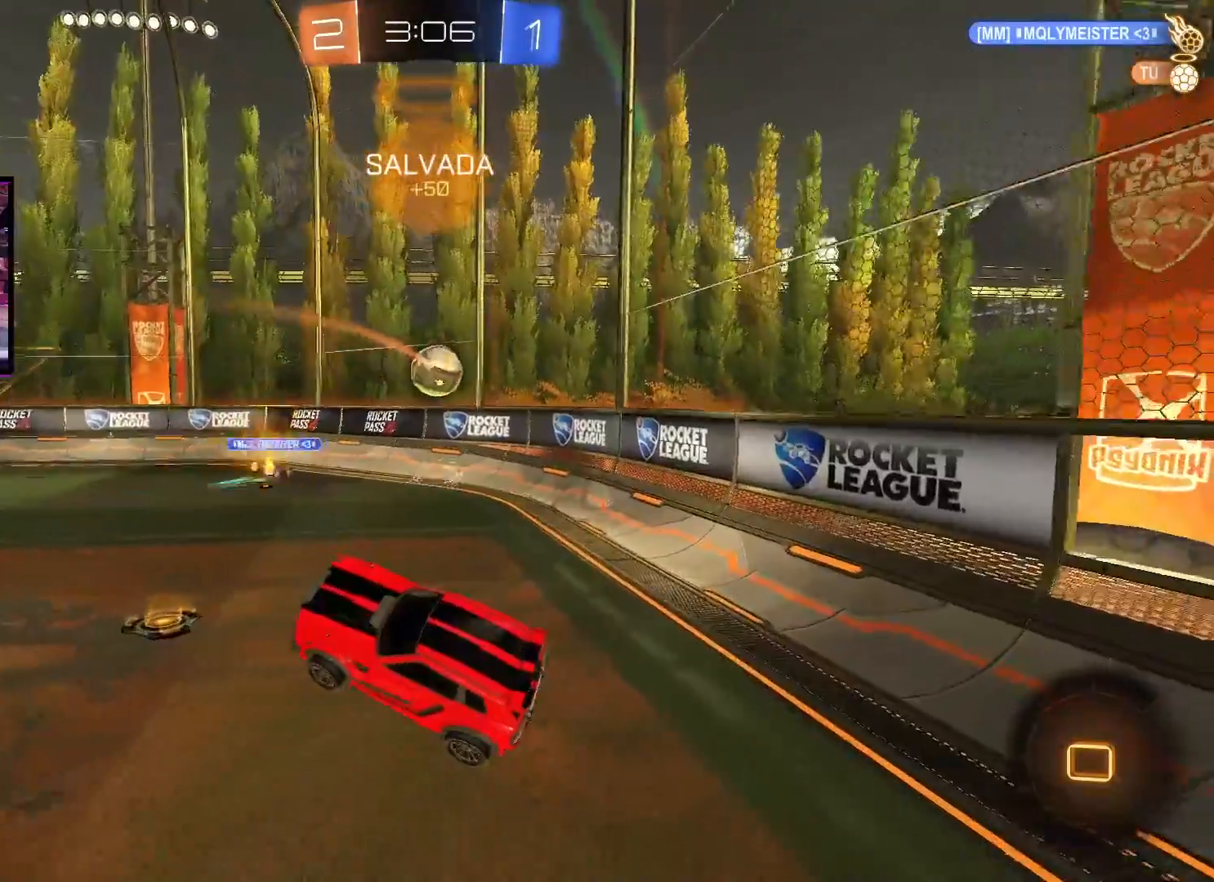
{"buttons": ["R2"], "left_stick": "left", "right_stick": "center", "events": [[251, "left_stick", "left"]]}
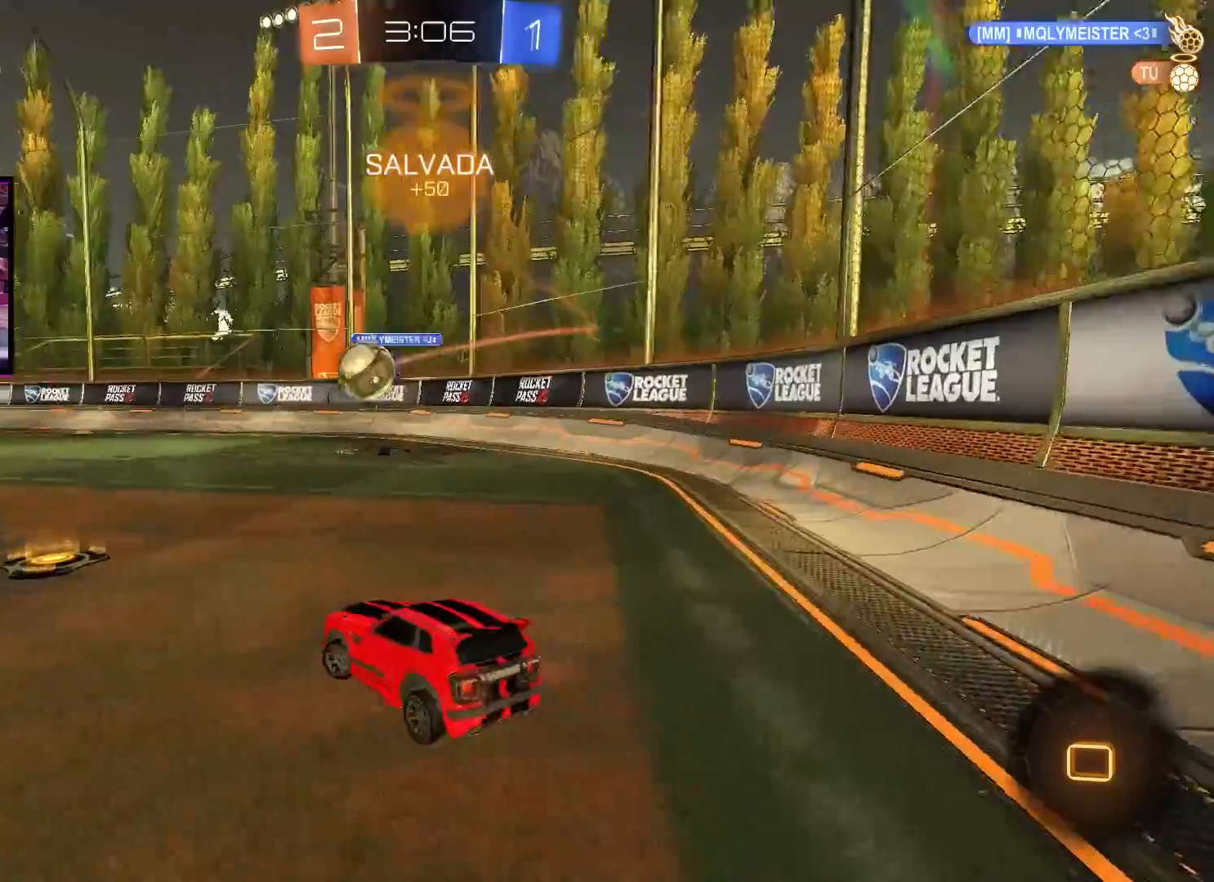
{"buttons": ["R2"], "left_stick": "left", "right_stick": "center", "events": [[167, "left_stick", "center"], [484, "left_stick", "left"]]}
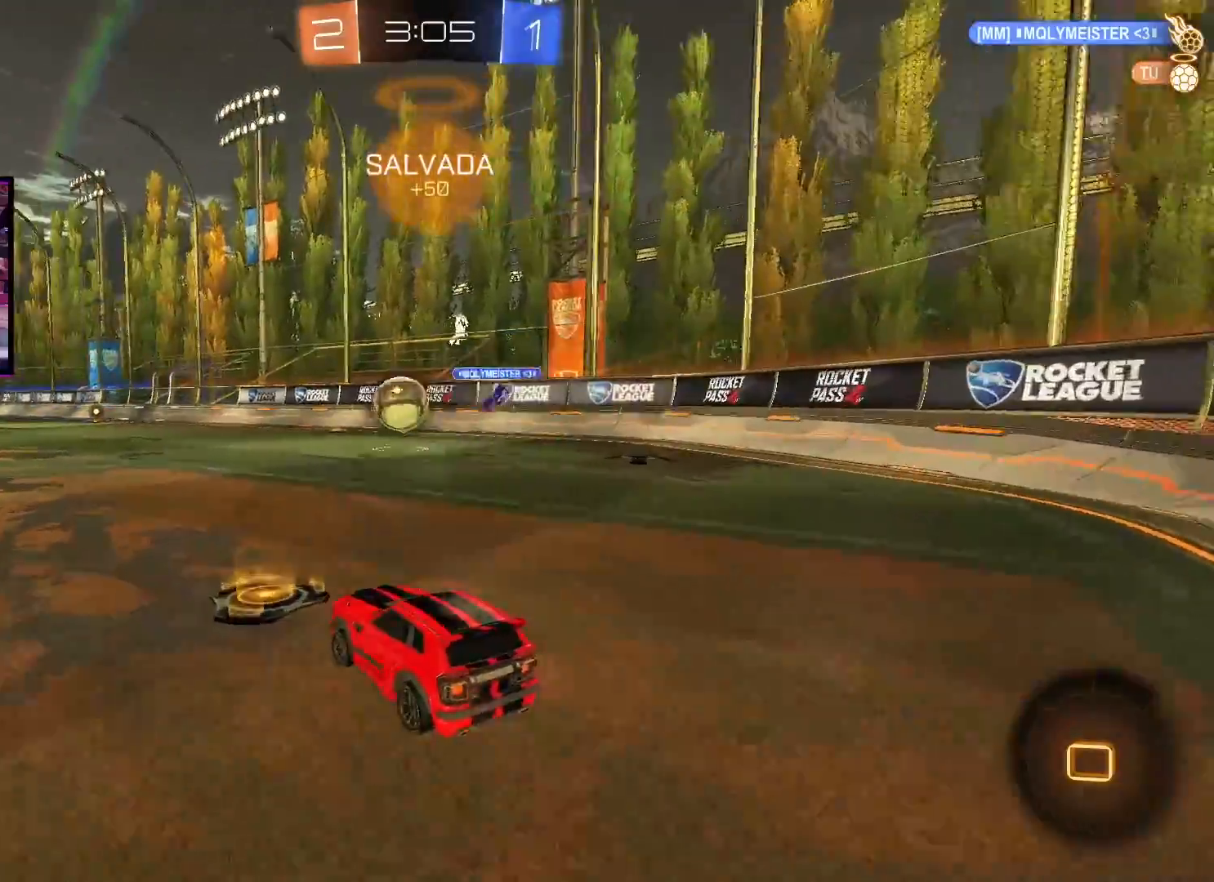
{"buttons": ["A", "R2"], "left_stick": "center", "right_stick": "center", "events": [[67, "left_stick", "center"], [217, "A", "down"], [334, "left_stick", "left"], [501, "left_stick", "center"]]}
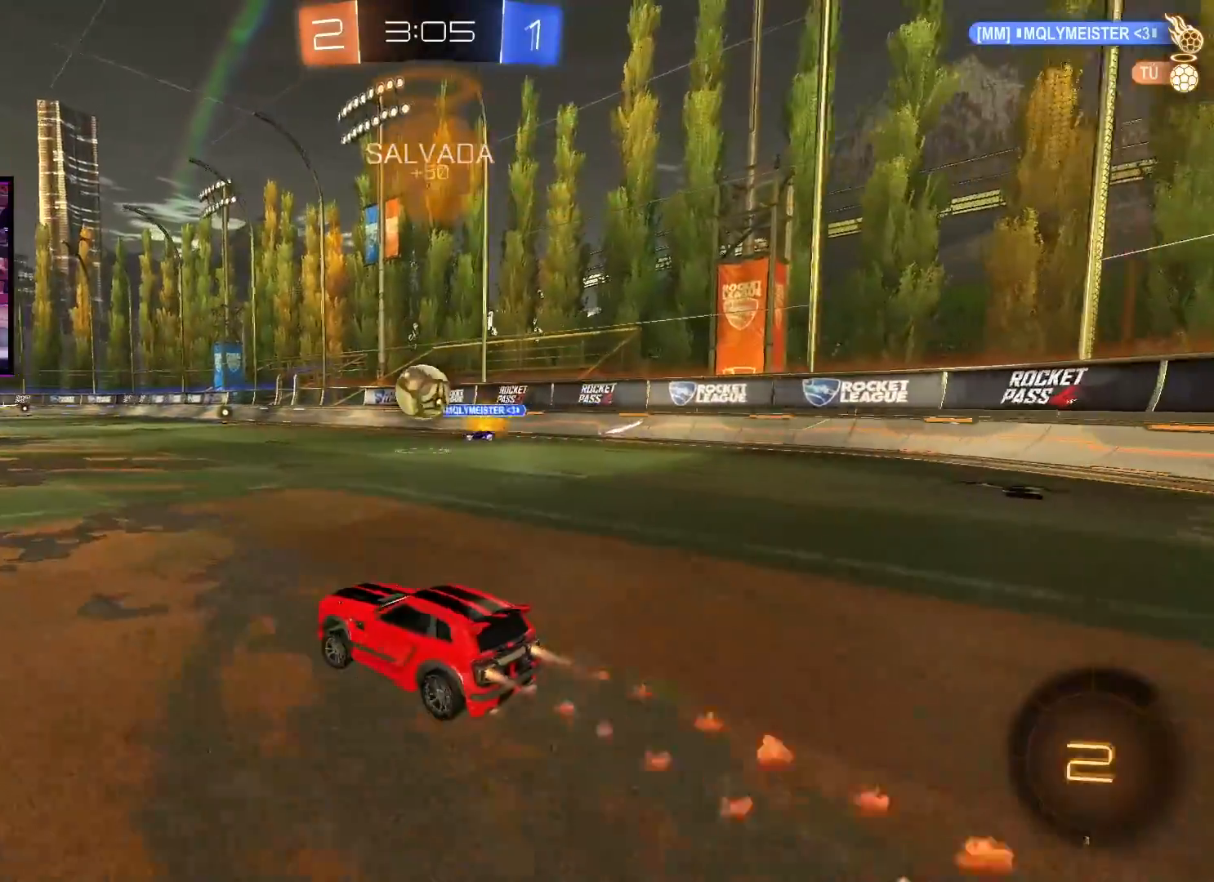
{"buttons": ["A", "R2"], "left_stick": "center", "right_stick": "center", "events": [[117, "left_stick", "right"], [250, "left_stick", "center"], [450, "left_stick", "right"], [500, "left_stick", "center"]]}
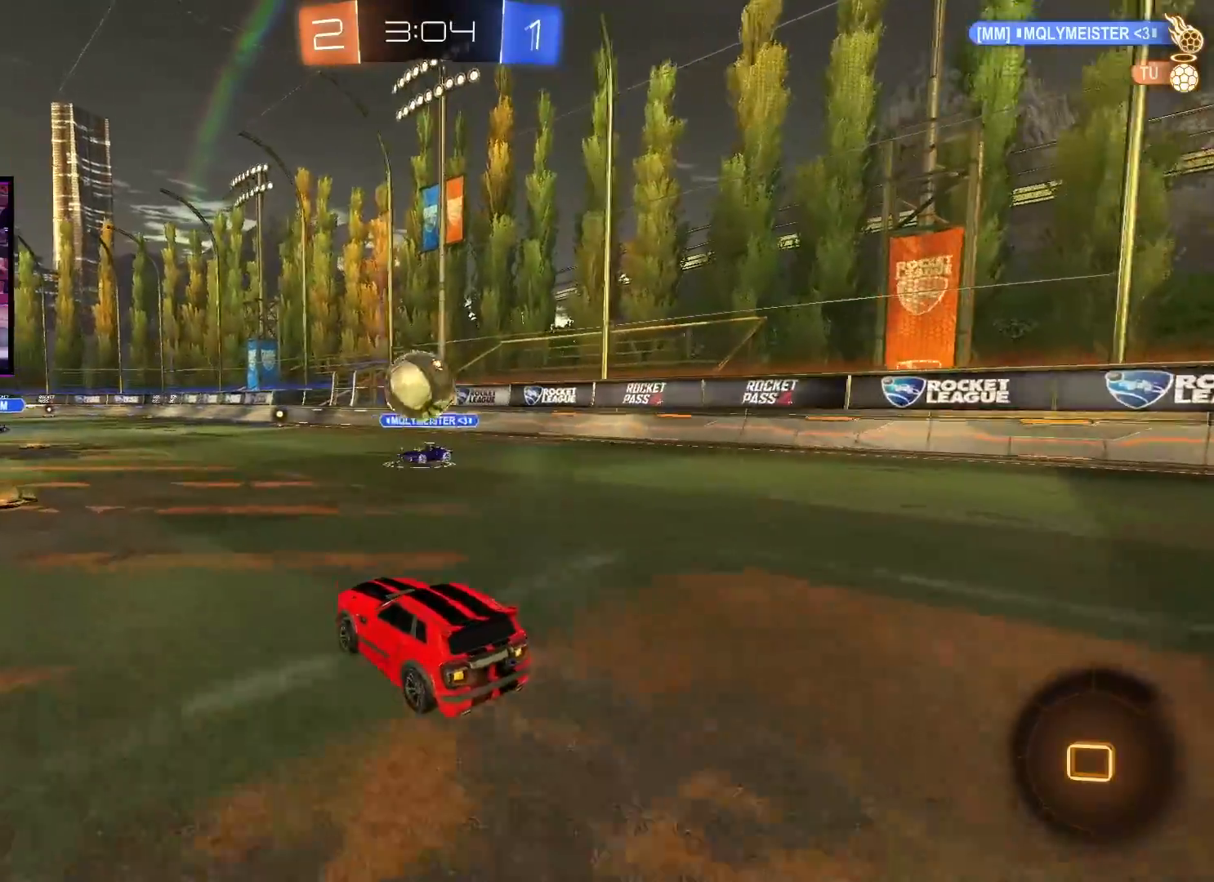
{"buttons": ["A", "X", "L1", "R2"], "left_stick": "left", "right_stick": "center", "events": [[117, "X", "down"], [150, "left_stick", "left"], [251, "L1", "down"], [251, "X", "up"], [351, "X", "down"]]}